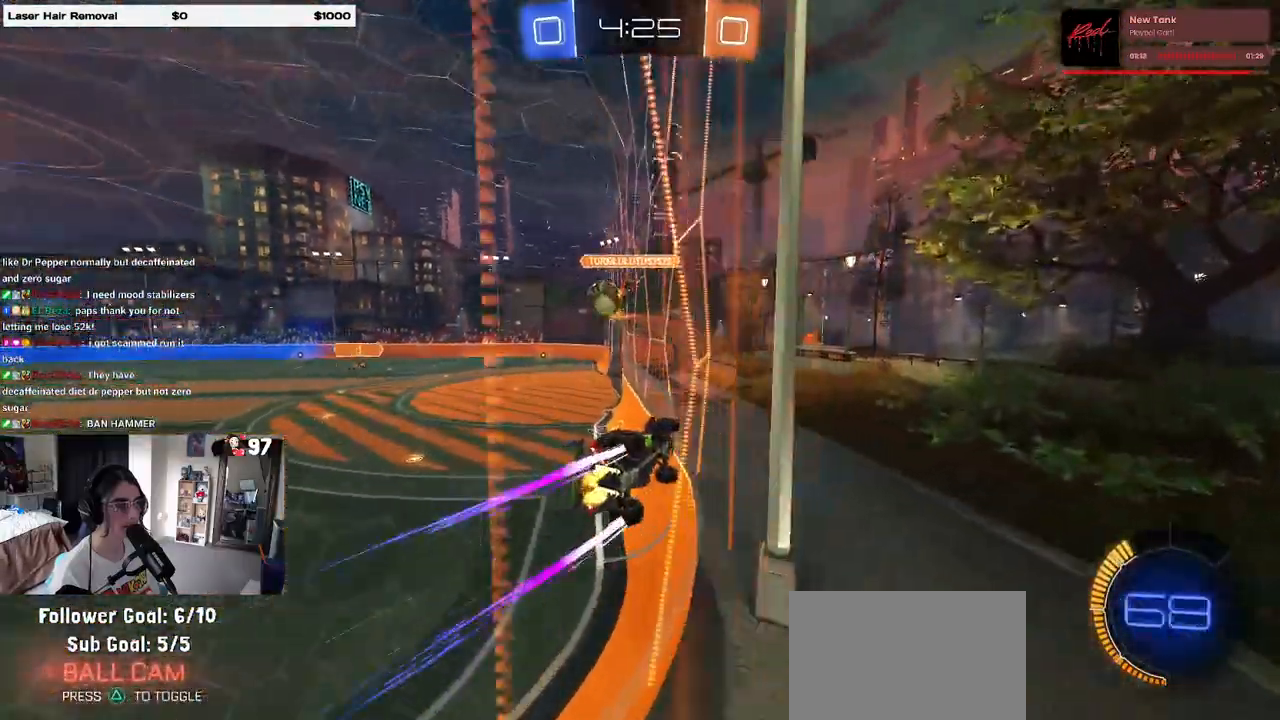
Gameplay with a controller (PlayStation layout); each line is a JSON object with the inputs held at the frame after it (dt_ms = milliseconds from this image to that frame). "events" lists button and stick changes between this image and that frame as [ms after this image, input, new state], when the widget could be followed in between.
{"dt_ms": 500, "buttons": ["R2"], "left_stick": "left", "right_stick": "center", "events": [[233, "left_stick", "left"], [400, "left_stick", "center"], [483, "left_stick", "left"]]}
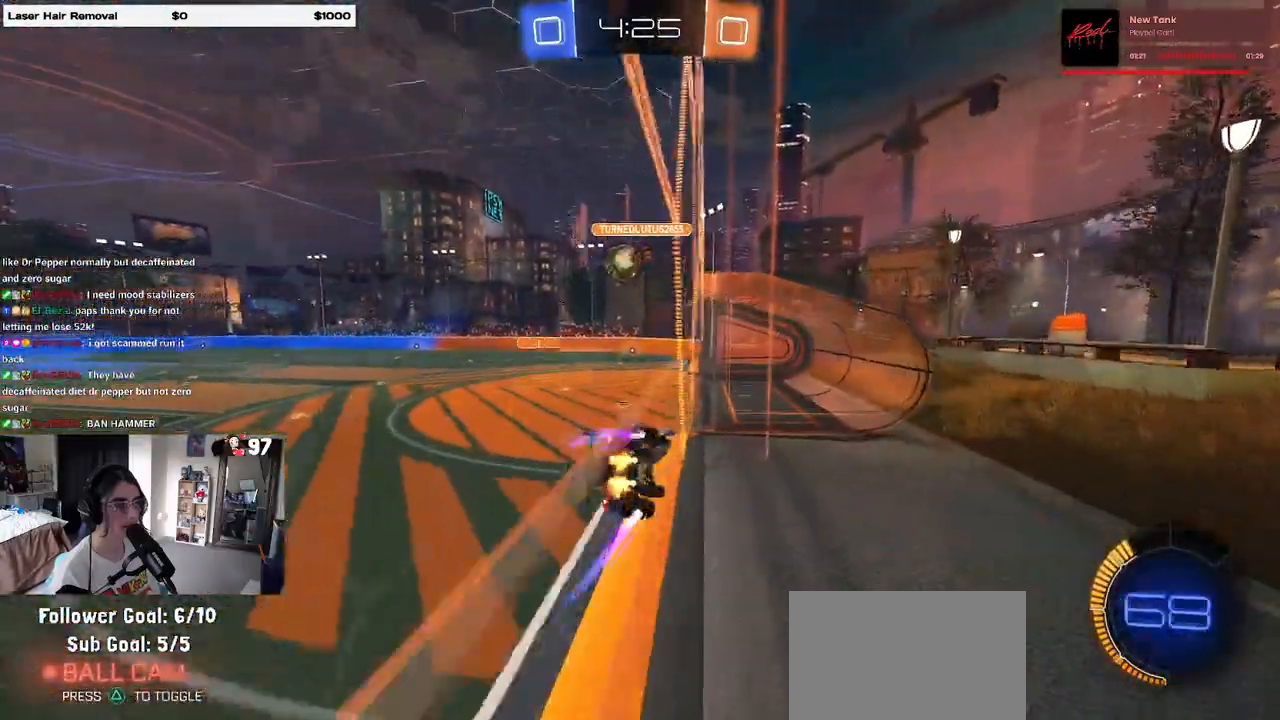
{"dt_ms": 500, "buttons": ["R1", "R2"], "left_stick": "center", "right_stick": "center", "events": [[133, "left_stick", "center"], [200, "R1", "down"]]}
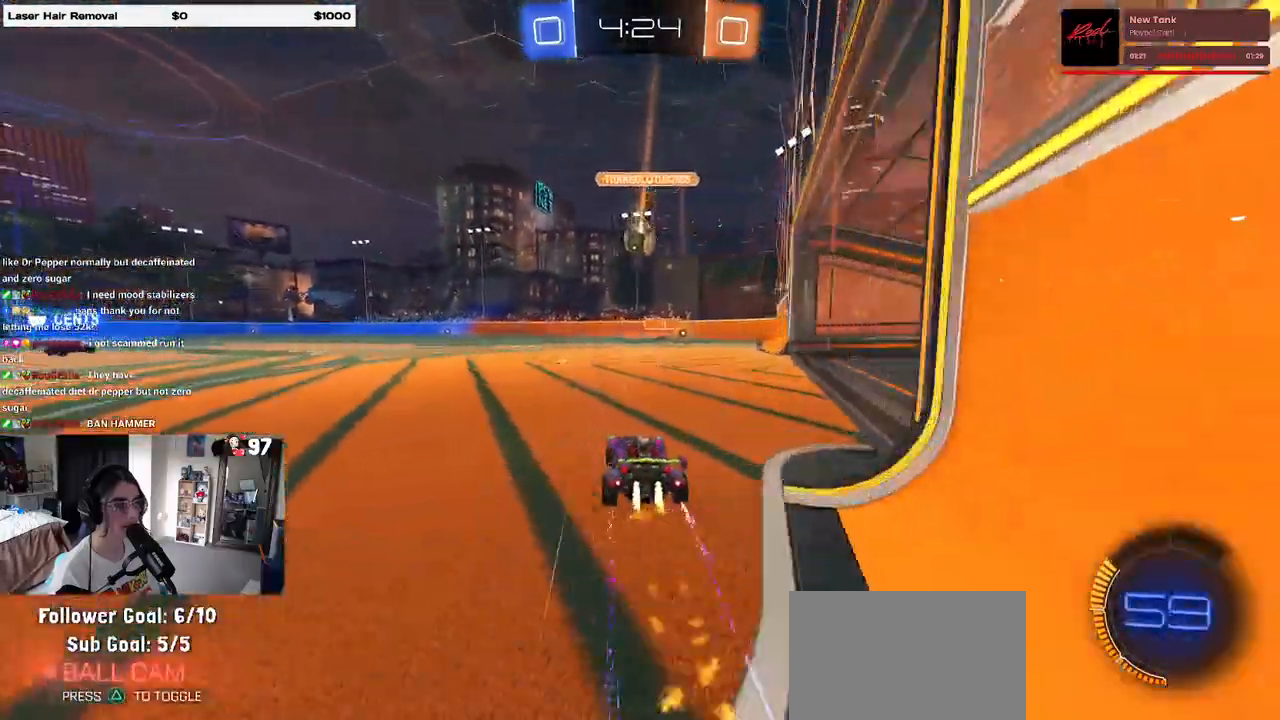
{"dt_ms": 500, "buttons": ["R2"], "left_stick": "center", "right_stick": "center", "events": [[50, "R1", "up"], [150, "left_stick", "left"], [283, "left_stick", "center"]]}
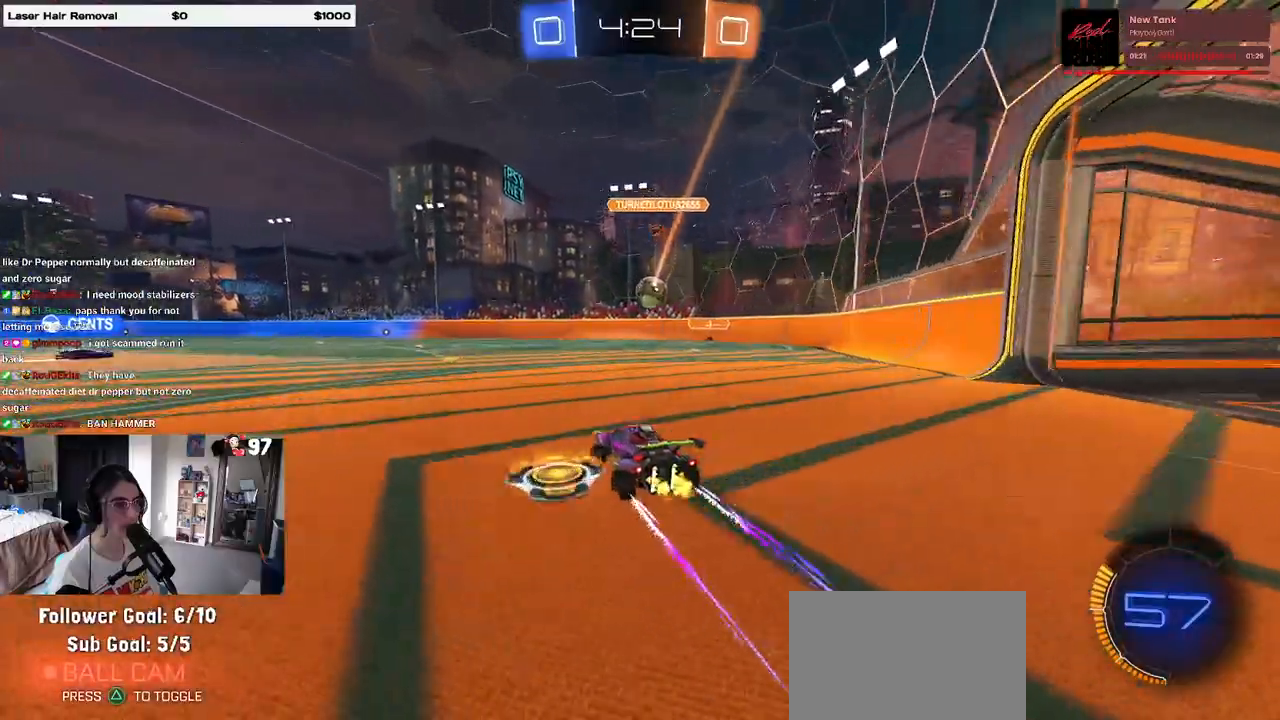
{"dt_ms": 500, "buttons": ["R2"], "left_stick": "center", "right_stick": "center", "events": [[100, "left_stick", "left"], [233, "left_stick", "center"]]}
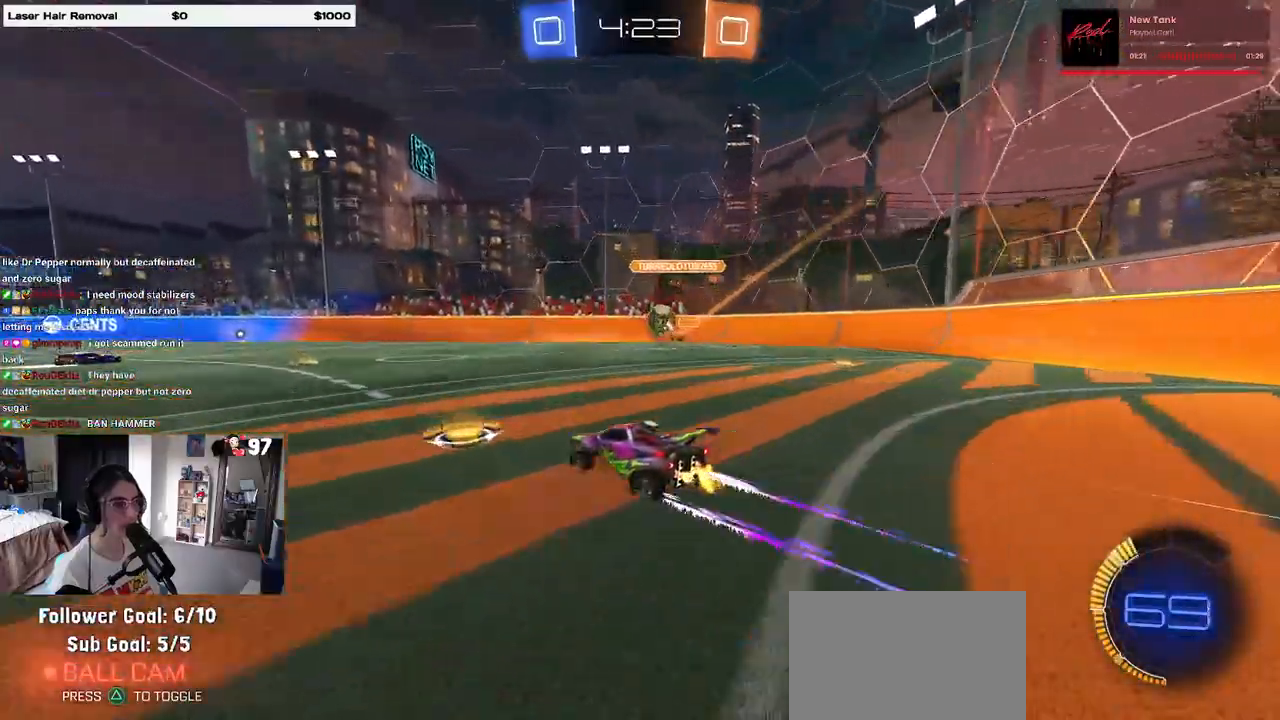
{"dt_ms": 500, "buttons": ["R2"], "left_stick": "left", "right_stick": "center", "events": [[483, "left_stick", "left"]]}
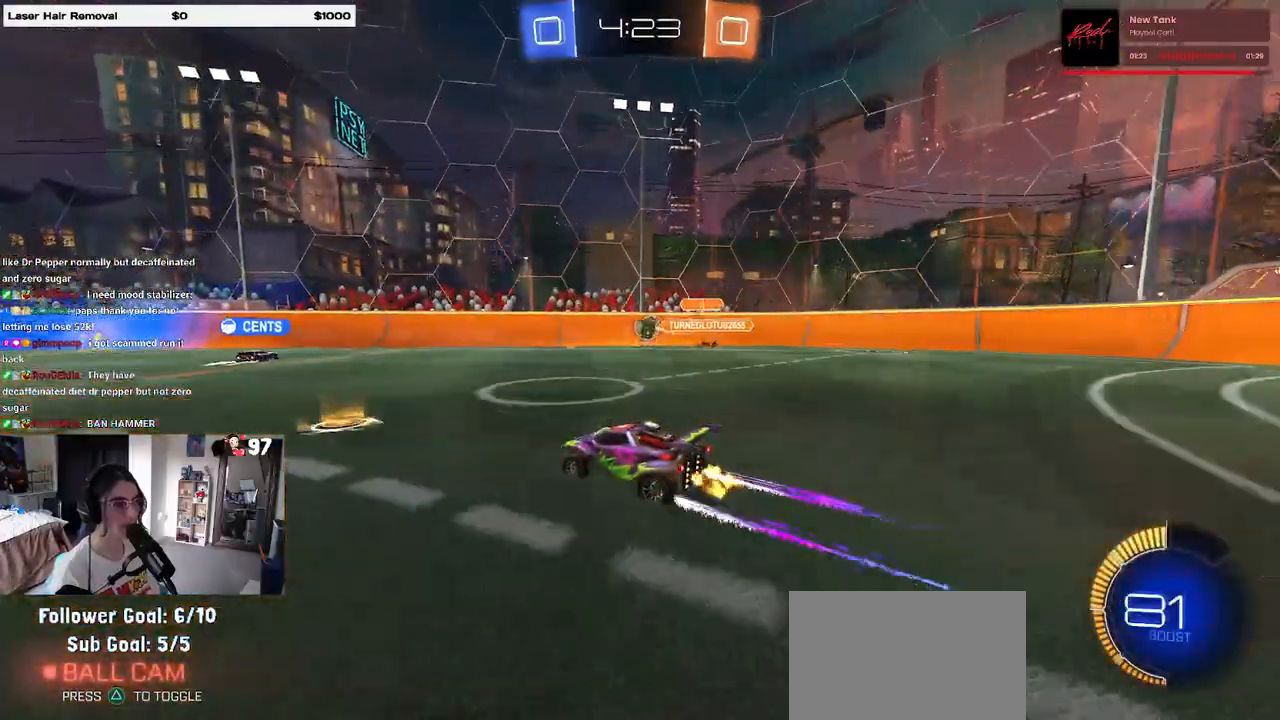
{"dt_ms": 500, "buttons": ["R2"], "left_stick": "right", "right_stick": "center", "events": [[317, "left_stick", "center"], [417, "left_stick", "right"]]}
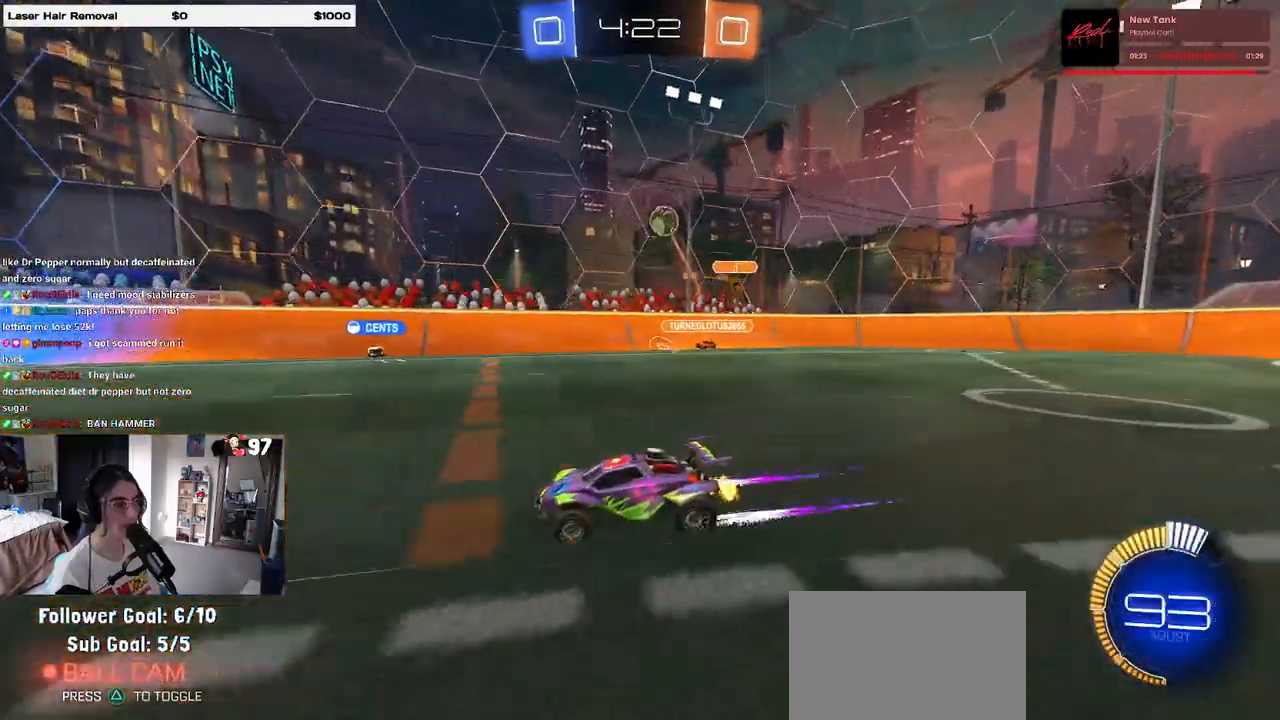
{"dt_ms": 500, "buttons": ["R2"], "left_stick": "right", "right_stick": "center", "events": [[83, "left_stick", "center"], [133, "left_stick", "left"], [250, "left_stick", "center"], [300, "left_stick", "right"]]}
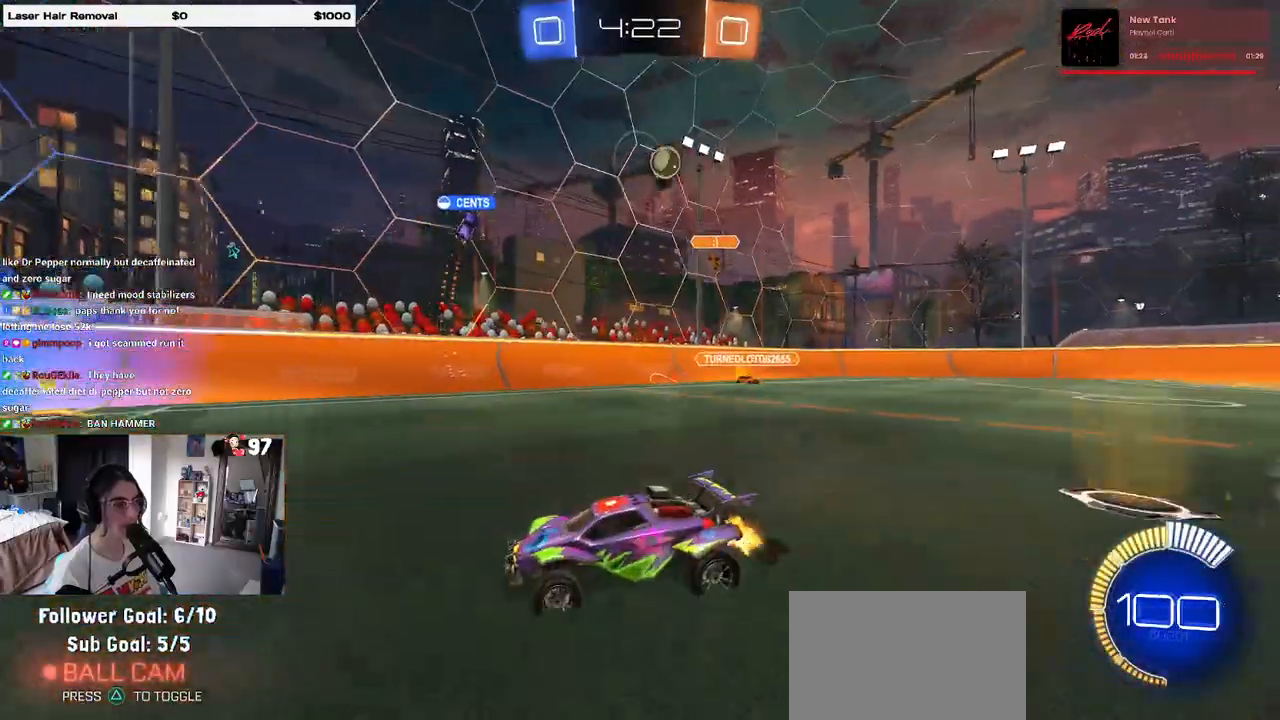
{"dt_ms": 500, "buttons": ["SQUARE", "R1", "R2"], "left_stick": "right", "right_stick": "center", "events": [[350, "R1", "down"], [383, "SQUARE", "down"]]}
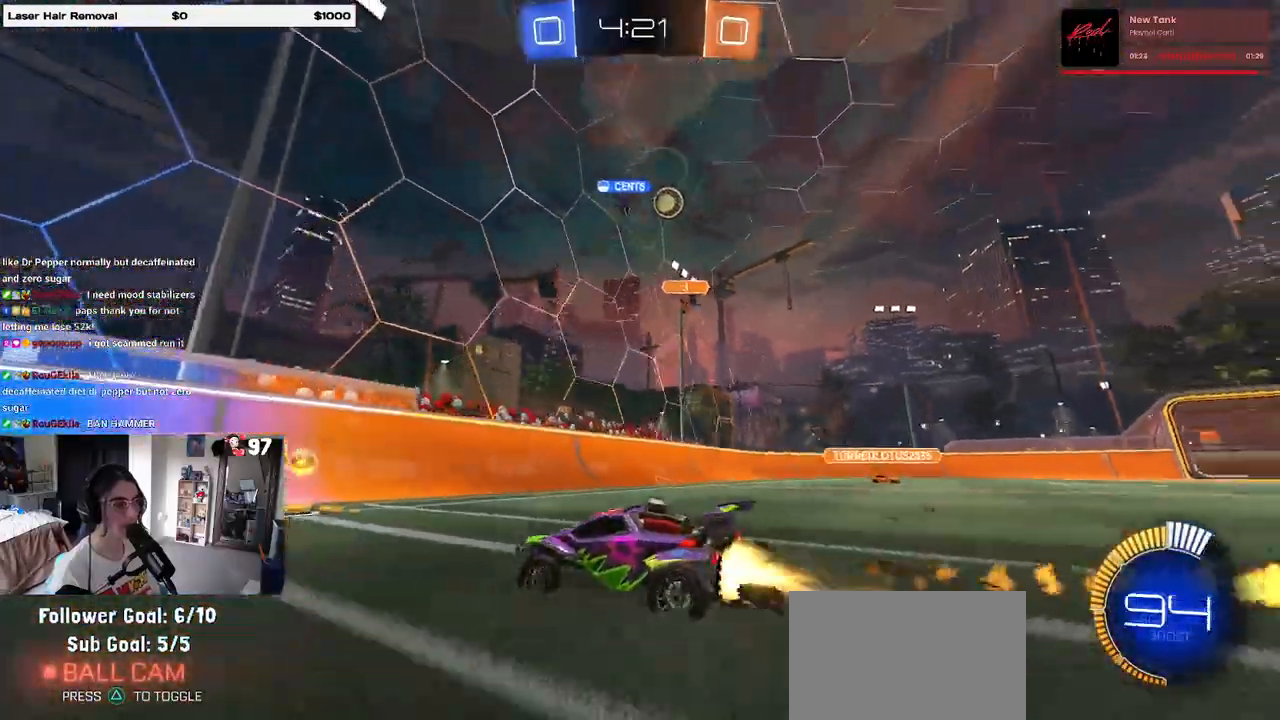
{"dt_ms": 500, "buttons": ["SQUARE", "R1", "R2"], "left_stick": "right", "right_stick": "center", "events": []}
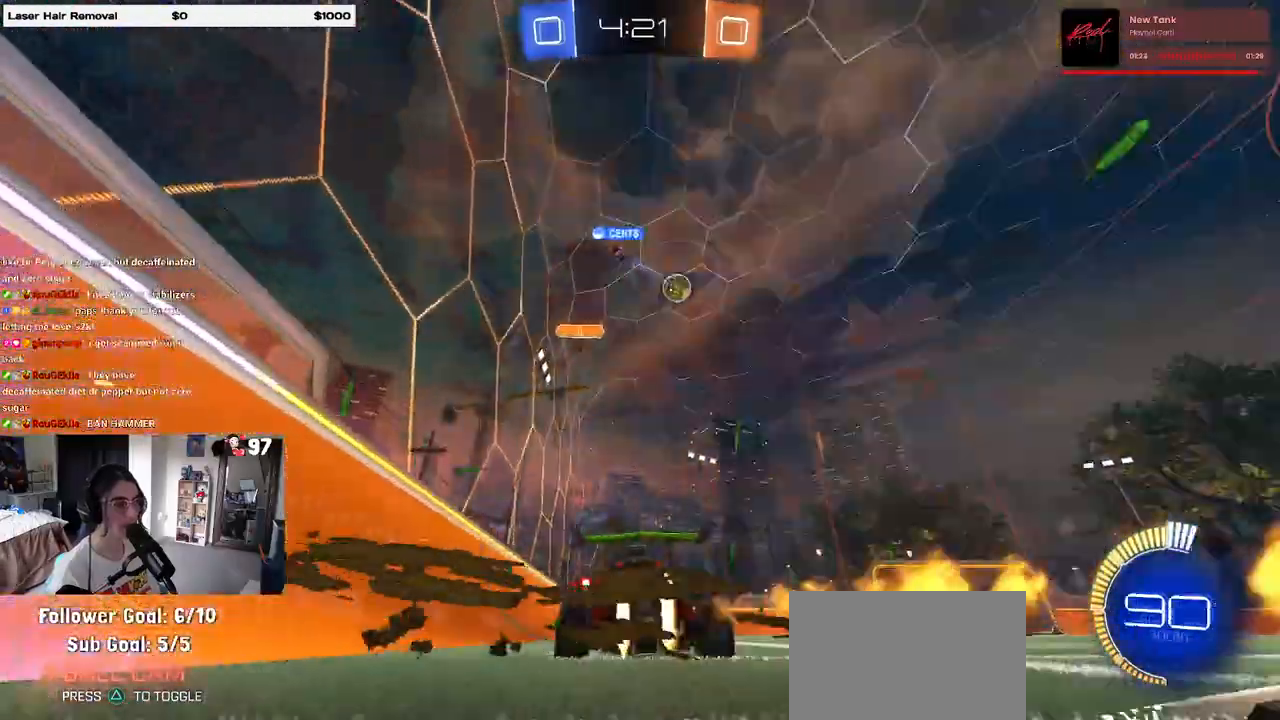
{"dt_ms": 1000, "buttons": ["R2"], "left_stick": "center", "right_stick": "center"}
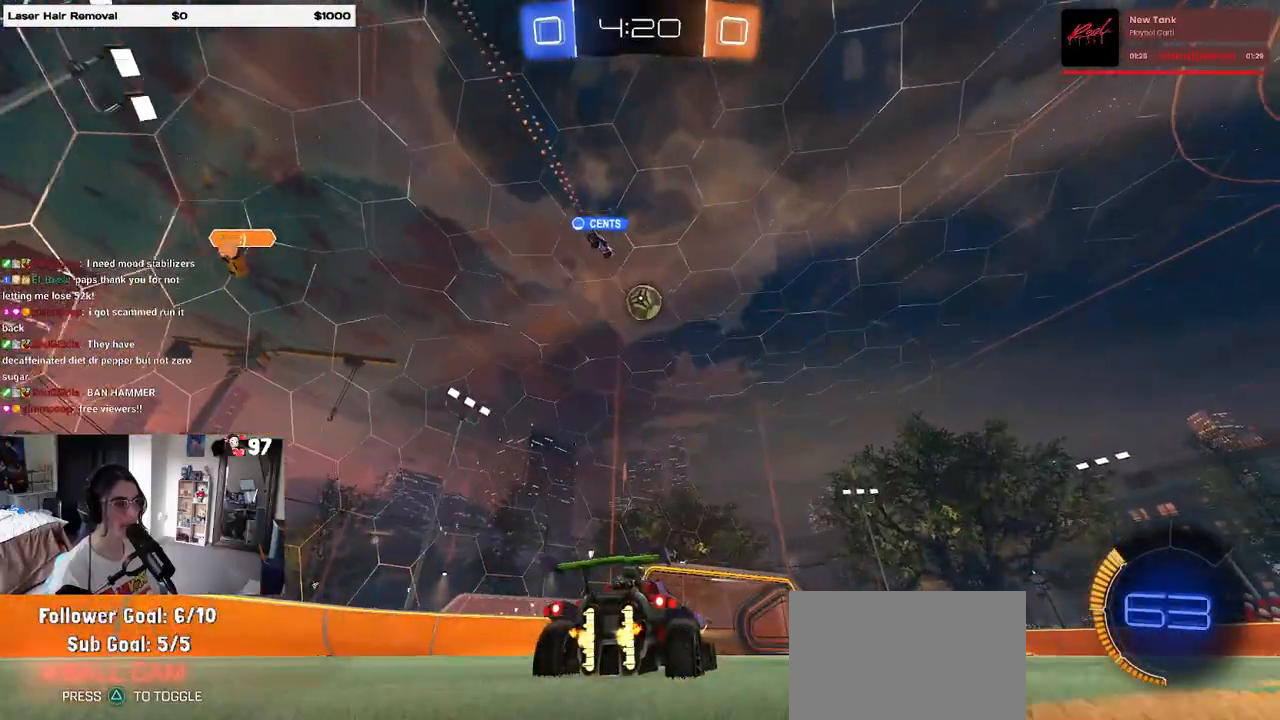
{"dt_ms": 500, "buttons": ["R2"], "left_stick": "right", "right_stick": "center", "events": [[467, "left_stick", "right"]]}
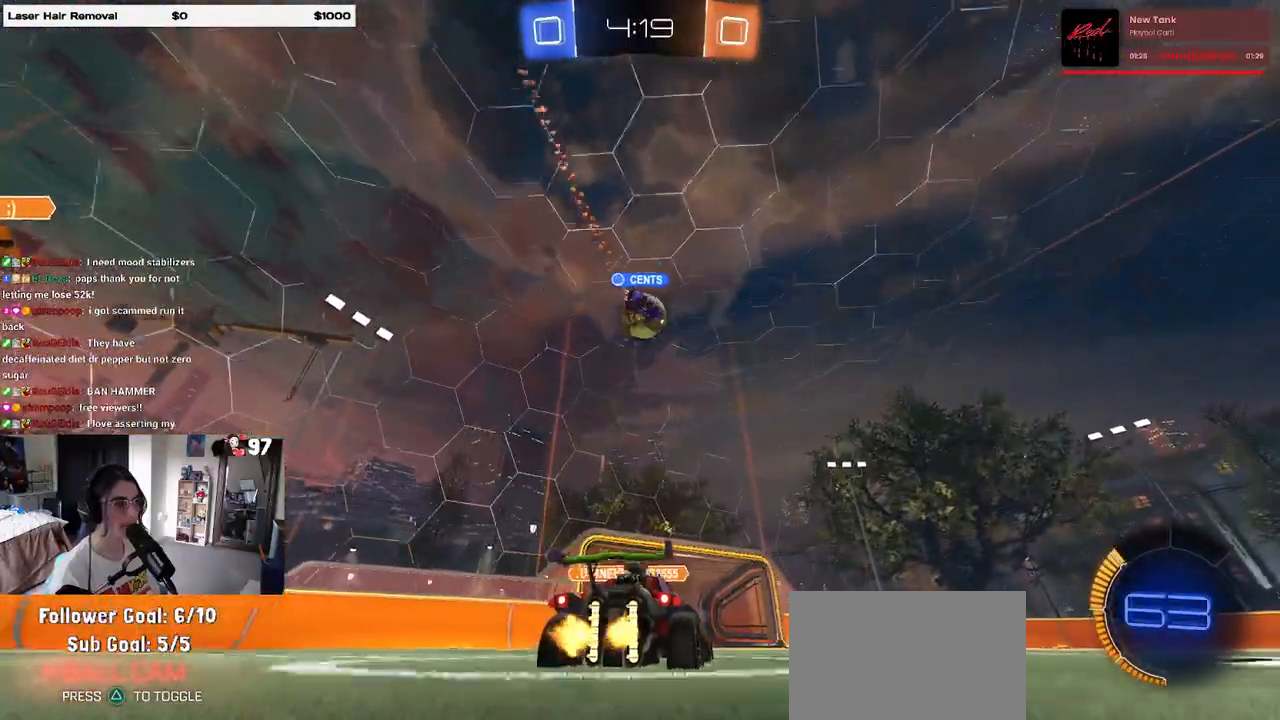
{"dt_ms": 500, "buttons": ["R2"], "left_stick": "right", "right_stick": "center", "events": []}
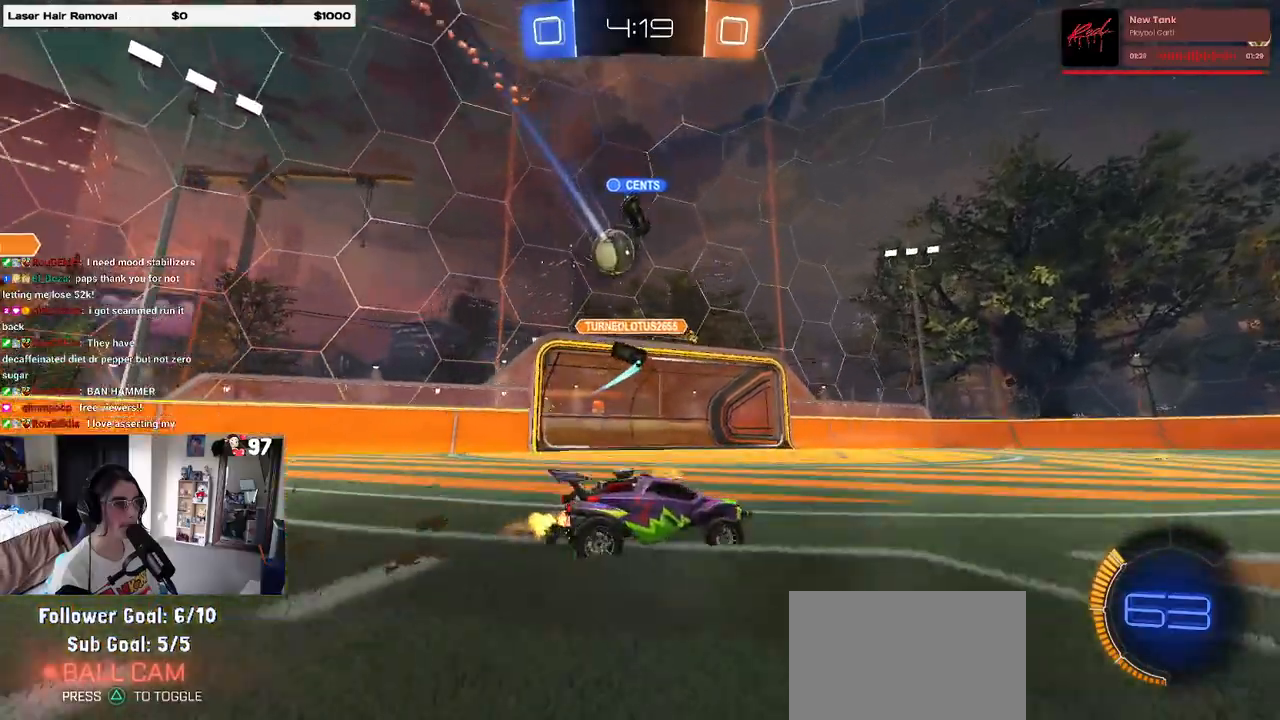
{"dt_ms": 500, "buttons": ["R2"], "left_stick": "center", "right_stick": "center", "events": [[50, "left_stick", "center"], [100, "R2", "up"], [100, "left_stick", "left"], [200, "L2", "down"], [300, "L2", "up"], [300, "R2", "down"], [367, "left_stick", "center"]]}
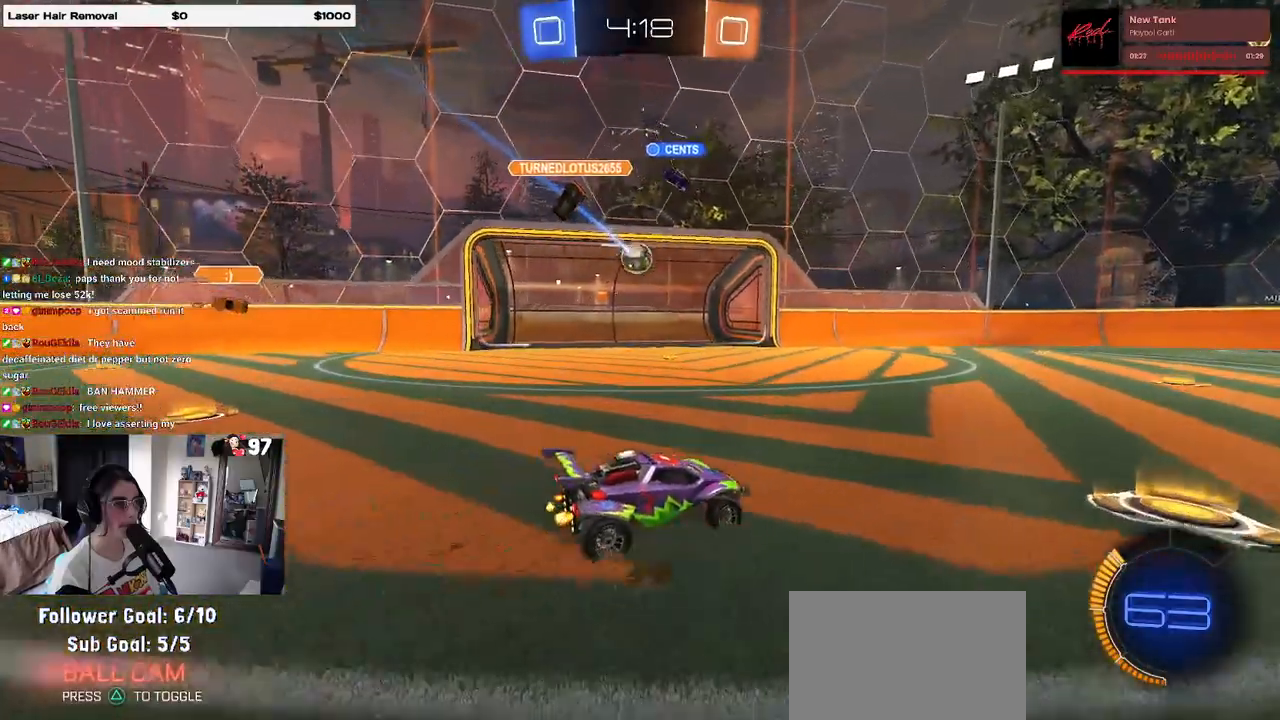
{"dt_ms": 500, "buttons": [], "left_stick": "center", "right_stick": "center", "events": [[67, "left_stick", "left"], [283, "R2", "up"], [283, "left_stick", "center"], [400, "DPAD_LEFT", "down"], [483, "DPAD_LEFT", "up"]]}
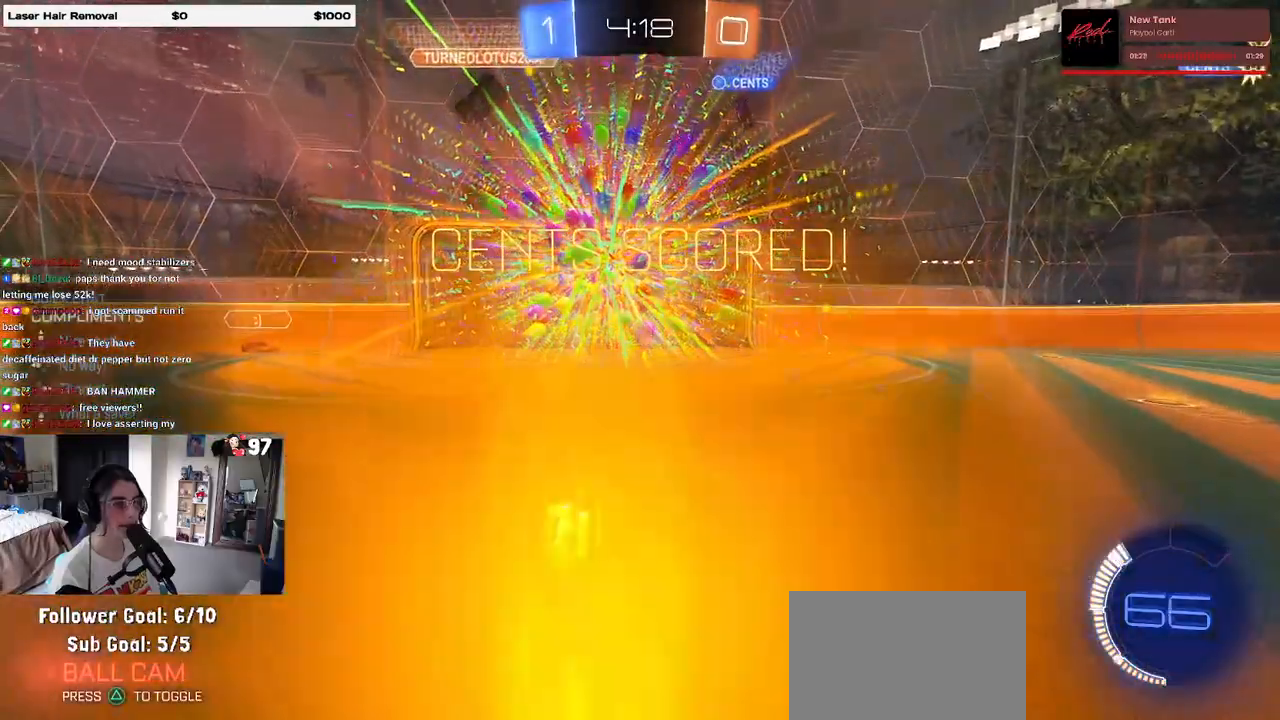
{"dt_ms": 500, "buttons": ["R3"], "left_stick": "center", "right_stick": "center", "events": [[67, "DPAD_UP", "down"], [150, "DPAD_UP", "up"], [183, "R3", "down"]]}
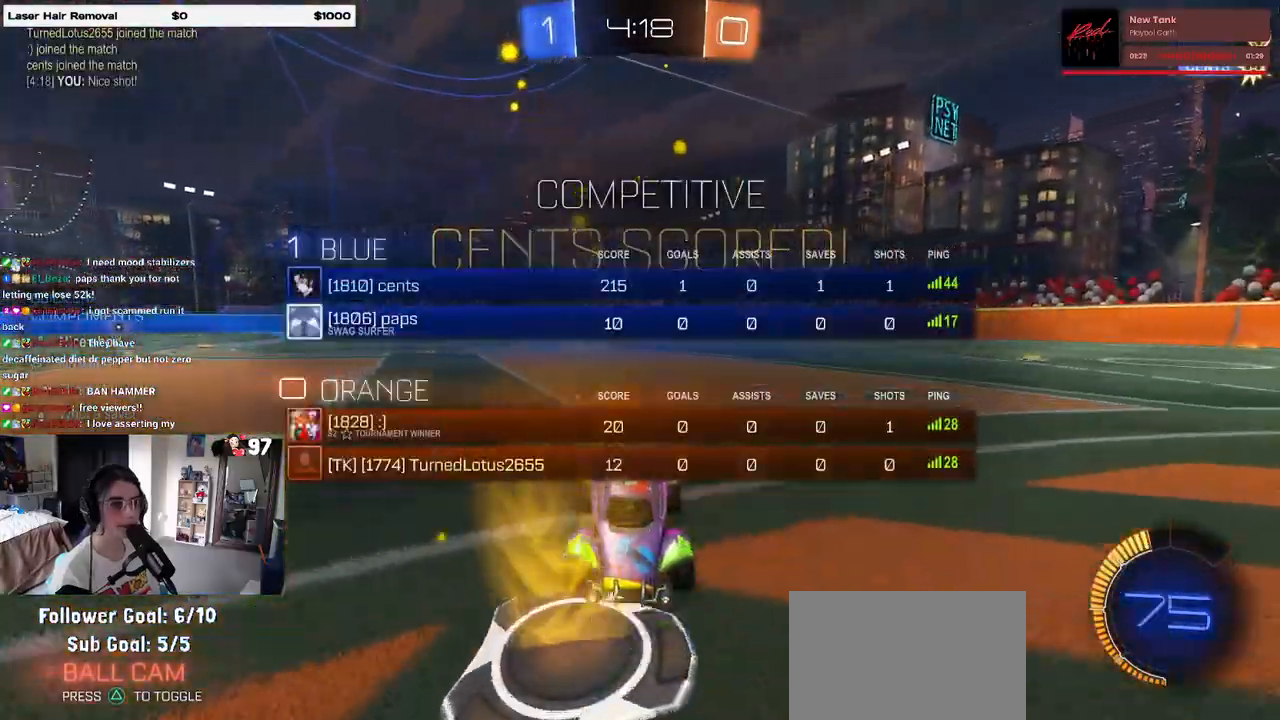
{"dt_ms": 500, "buttons": ["R3"], "left_stick": "center", "right_stick": "center", "events": []}
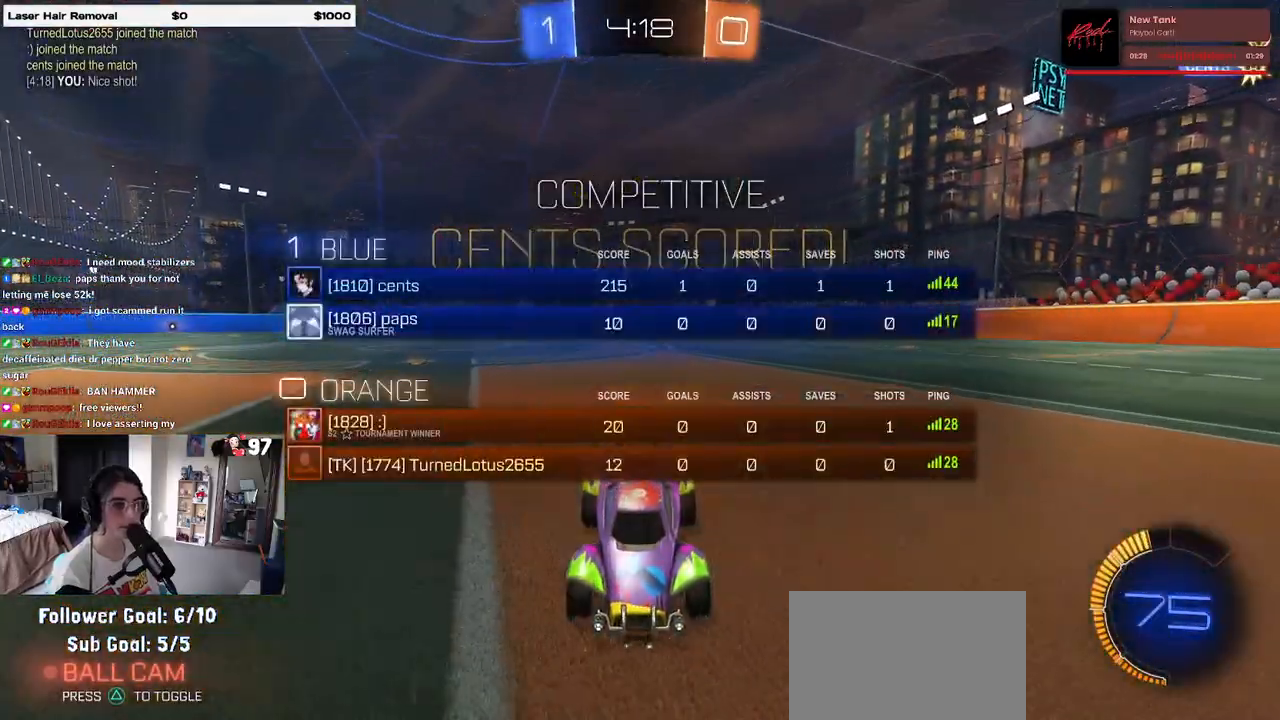
{"dt_ms": 500, "buttons": ["R3"], "left_stick": "center", "right_stick": "center", "events": []}
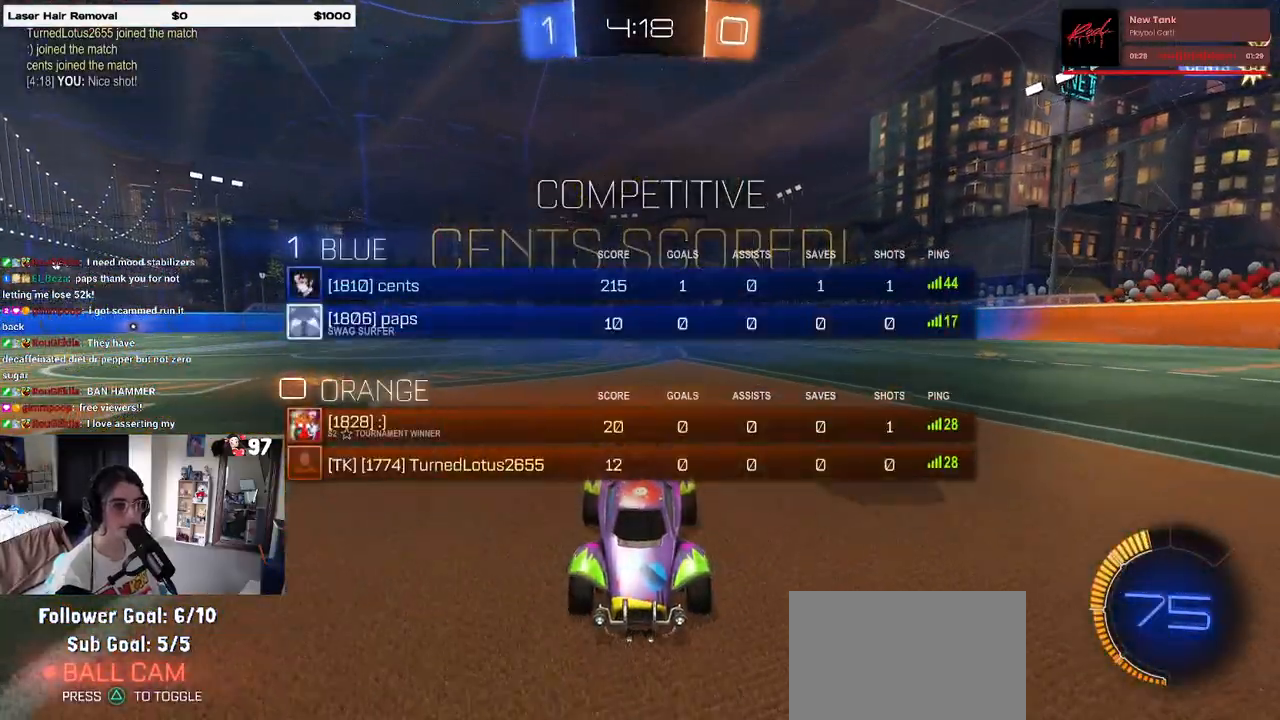
{"dt_ms": 500, "buttons": [], "left_stick": "center", "right_stick": "center", "events": [[67, "R3", "up"], [167, "left_stick", "up-right"], [217, "CROSS", "down"], [267, "left_stick", "center"], [317, "CROSS", "up"]]}
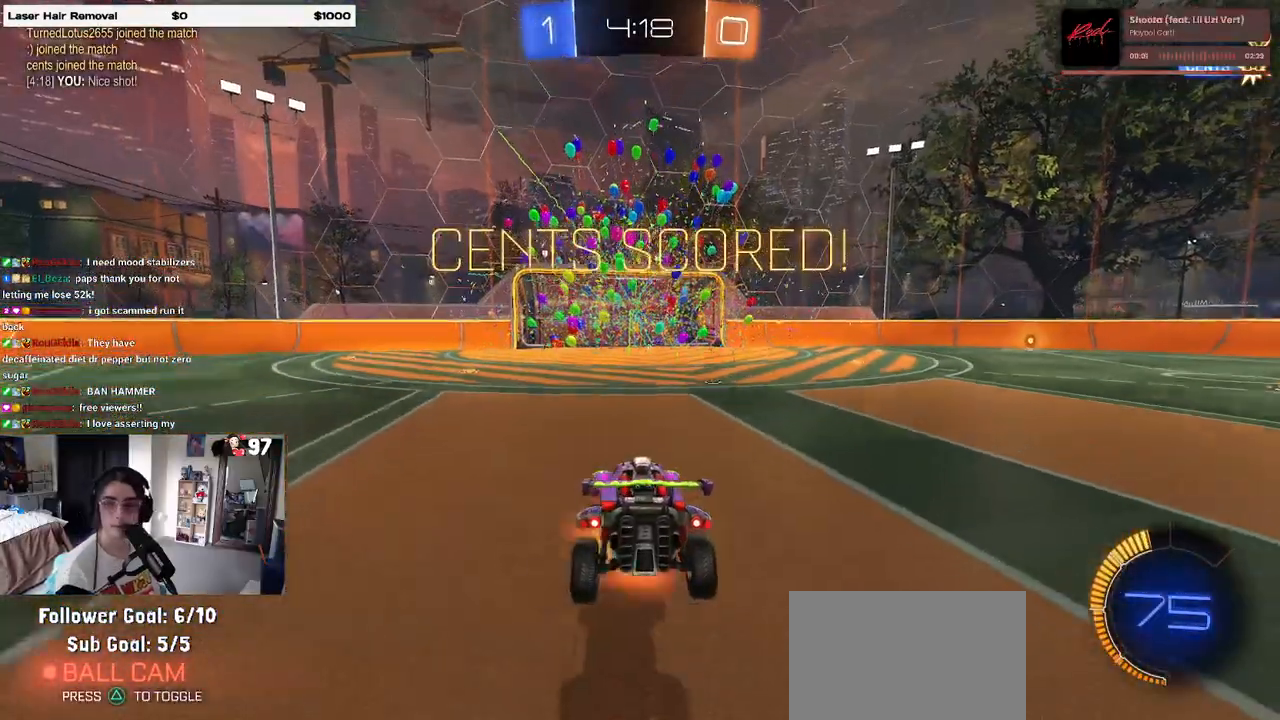
{"dt_ms": 500, "buttons": [], "left_stick": "center", "right_stick": "center", "events": [[33, "CROSS", "down"], [117, "CROSS", "up"], [200, "CROSS", "down"], [317, "CROSS", "up"], [383, "CROSS", "down"], [483, "CROSS", "up"]]}
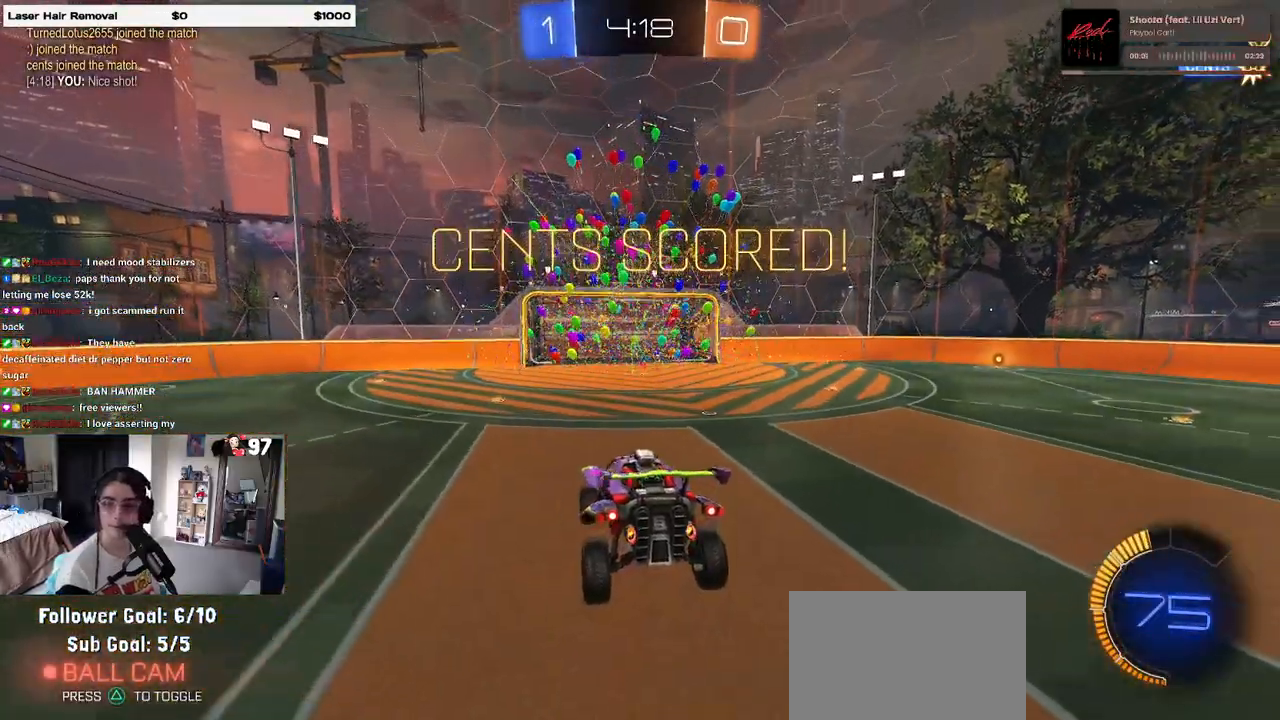
{"dt_ms": 500, "buttons": [], "left_stick": "center", "right_stick": "center", "events": [[67, "CROSS", "down"], [167, "CROSS", "up"], [200, "CROSS", "down"], [317, "CROSS", "up"]]}
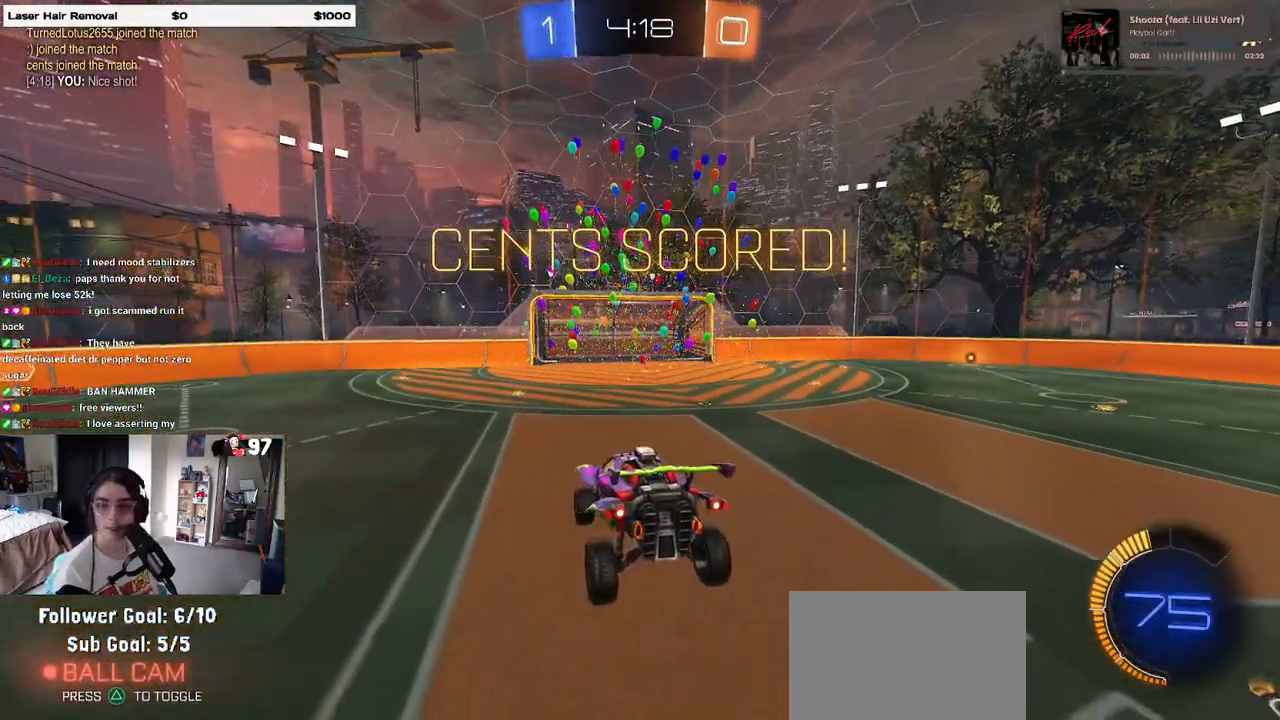
{"dt_ms": 500, "buttons": [], "left_stick": "center", "right_stick": "center", "events": []}
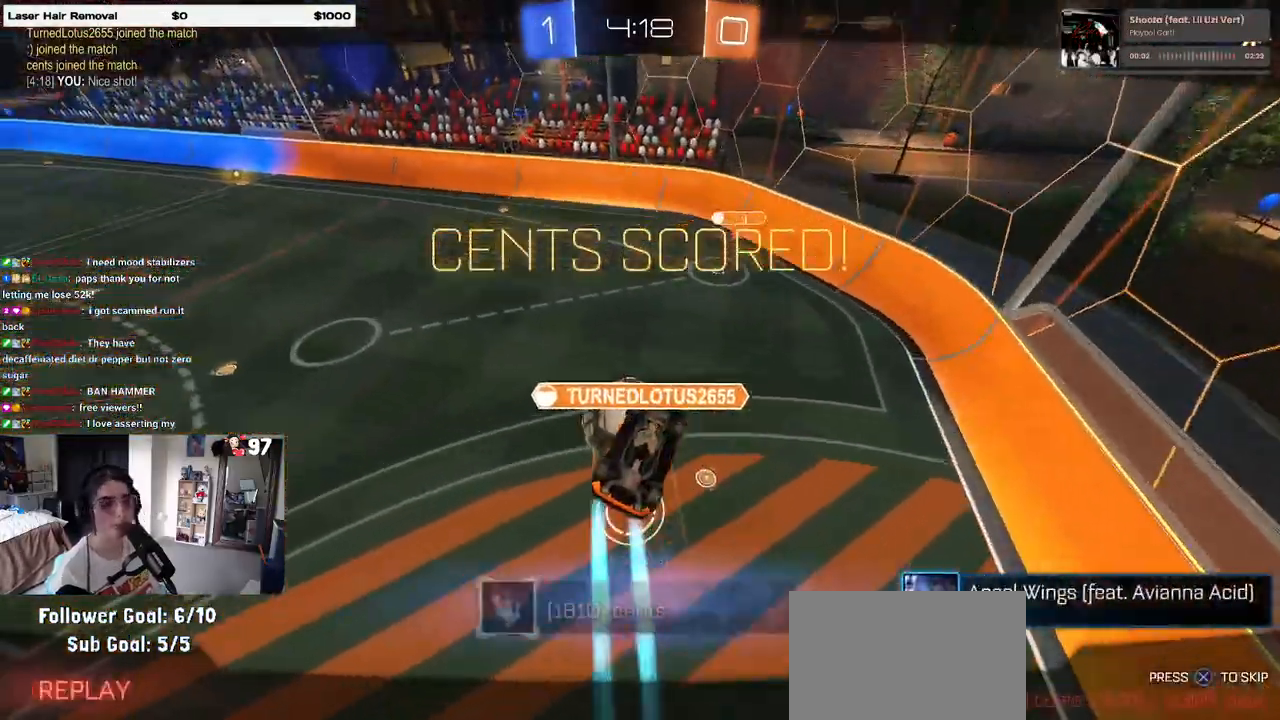
{"dt_ms": 500, "buttons": [], "left_stick": "center", "right_stick": "center", "events": []}
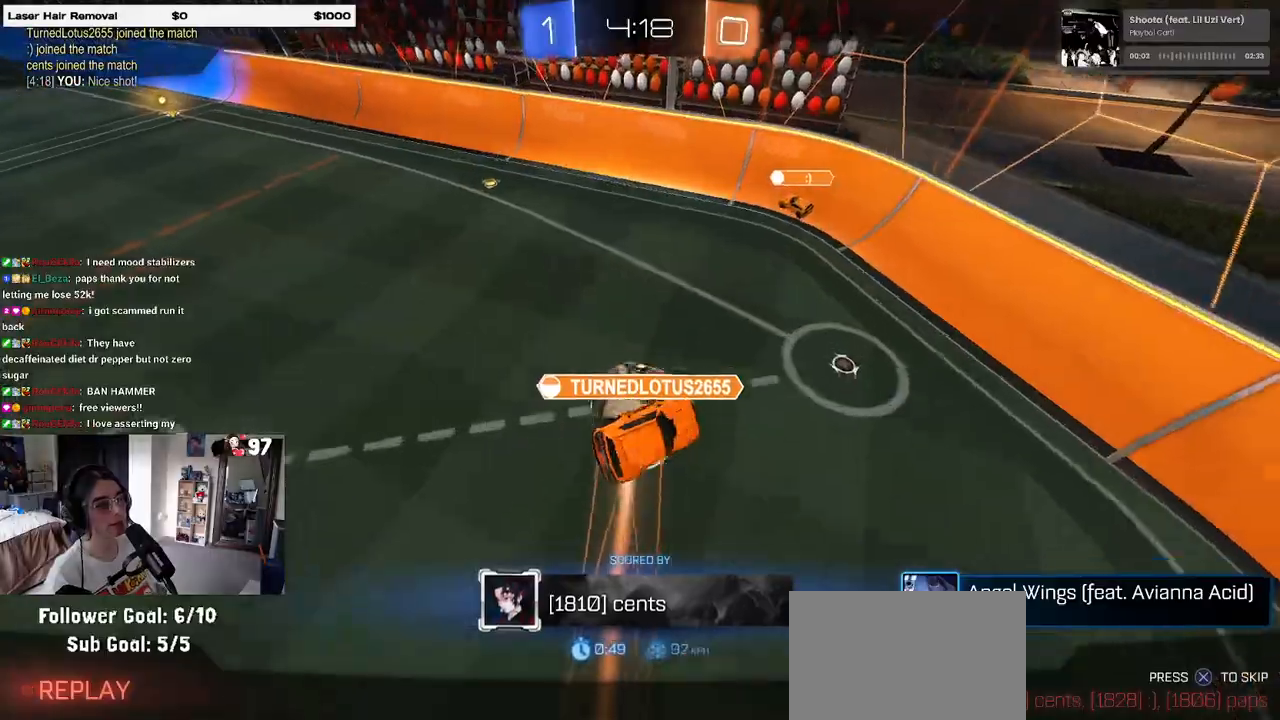
{"dt_ms": 500, "buttons": [], "left_stick": "center", "right_stick": "center", "events": [[117, "CROSS", "down"], [233, "CROSS", "up"], [383, "CROSS", "down"], [500, "CROSS", "up"]]}
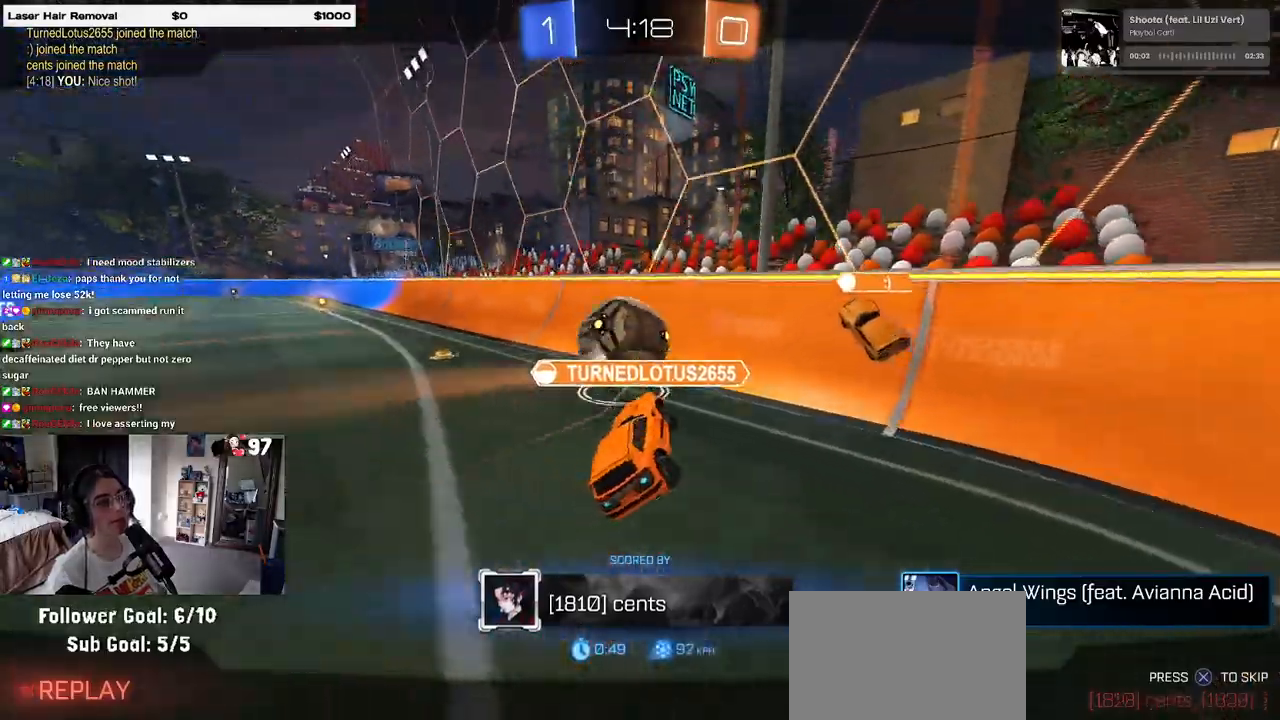
{"dt_ms": 500, "buttons": [], "left_stick": "center", "right_stick": "center", "events": [[117, "CROSS", "down"], [233, "CROSS", "up"], [333, "CROSS", "down"], [483, "CROSS", "up"]]}
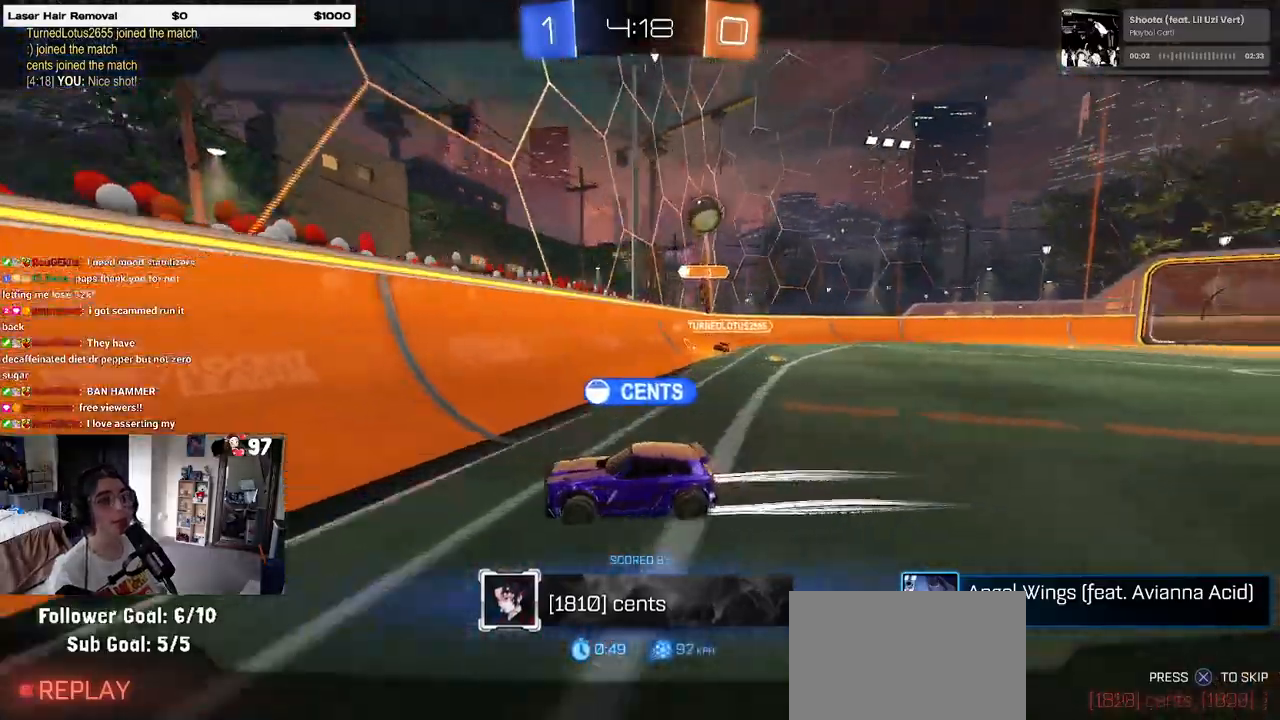
{"dt_ms": 500, "buttons": [], "left_stick": "center", "right_stick": "center", "events": [[100, "CROSS", "down"], [217, "CROSS", "up"], [333, "CROSS", "down"], [433, "CROSS", "up"]]}
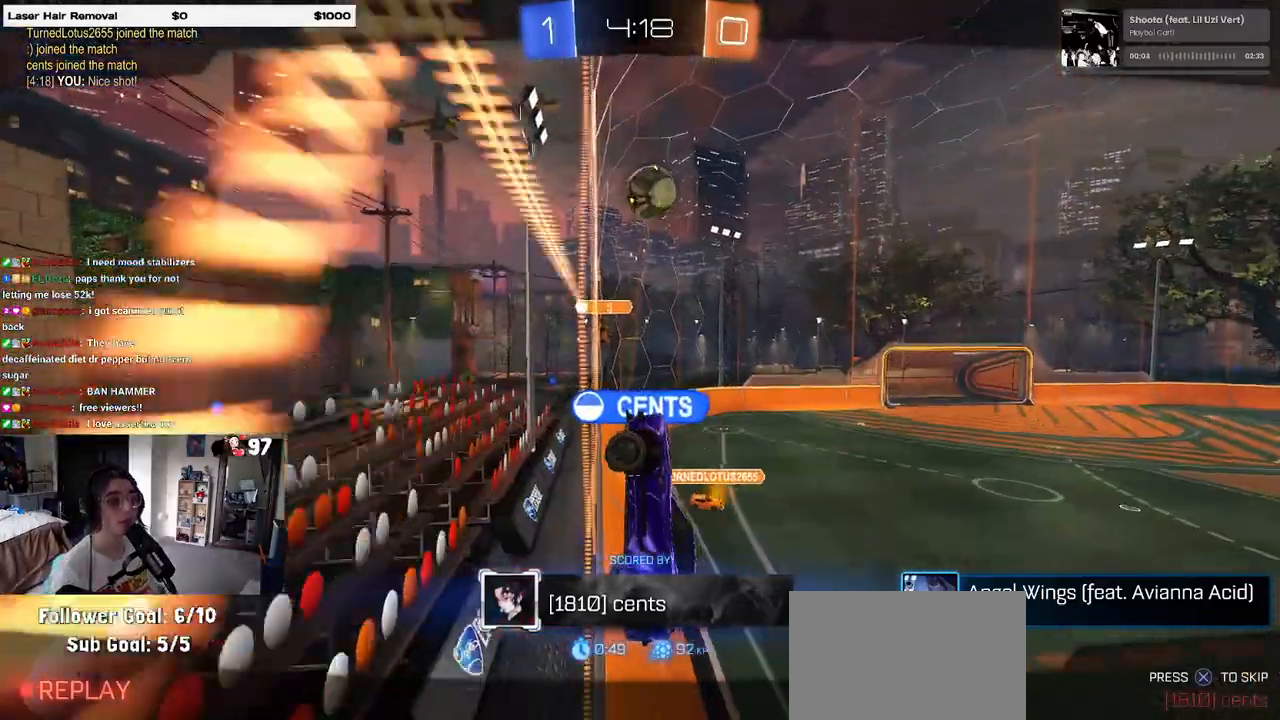
{"dt_ms": 500, "buttons": ["CROSS"], "left_stick": "center", "right_stick": "center", "events": [[50, "CROSS", "down"], [167, "CROSS", "up"], [267, "CROSS", "down"], [417, "CROSS", "up"], [467, "CROSS", "down"]]}
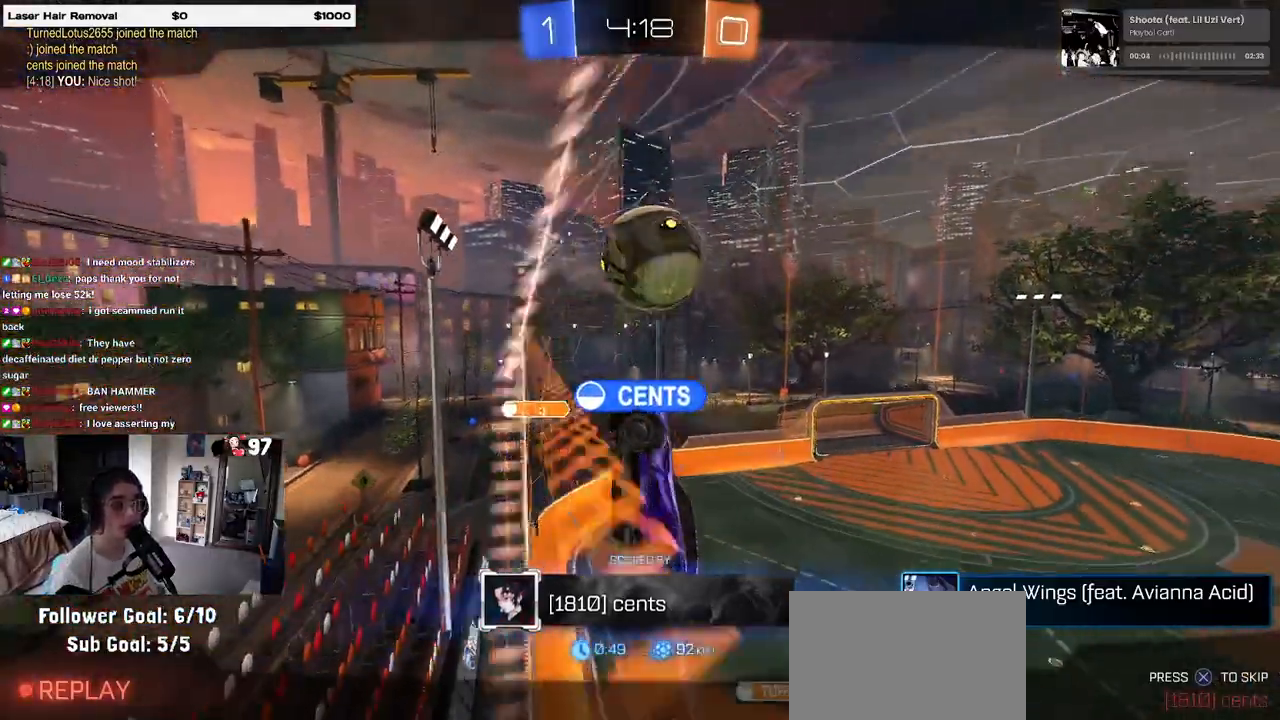
{"dt_ms": 500, "buttons": [], "left_stick": "center", "right_stick": "center", "events": [[83, "CROSS", "up"], [183, "CROSS", "down"], [367, "CROSS", "up"]]}